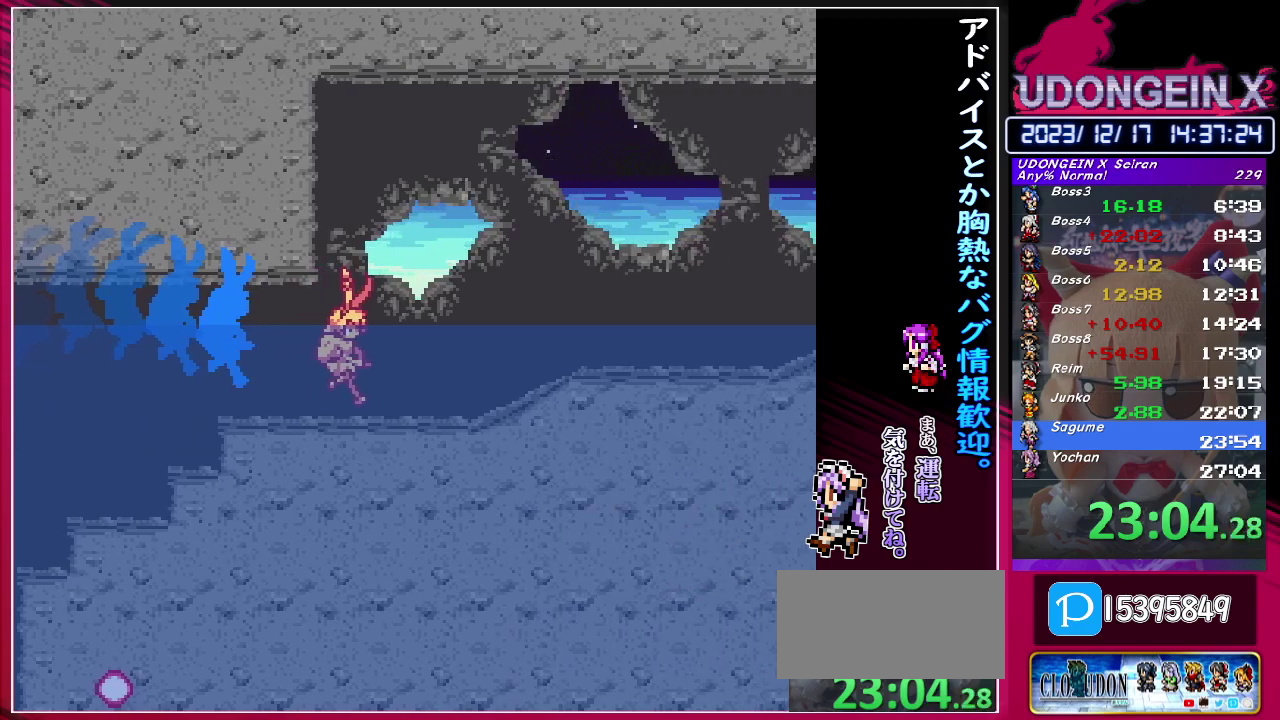
Gameplay with a controller (PlayStation layout); each line is a JSON object with the inputs held at the frame after it. "events" lists button and stick changes between this image and that frame as [ms after this image, input, new state], when the widget could be followed in between. Not read: L3 R3 right_stick.
{"buttons": [], "left_stick": "right", "events": []}
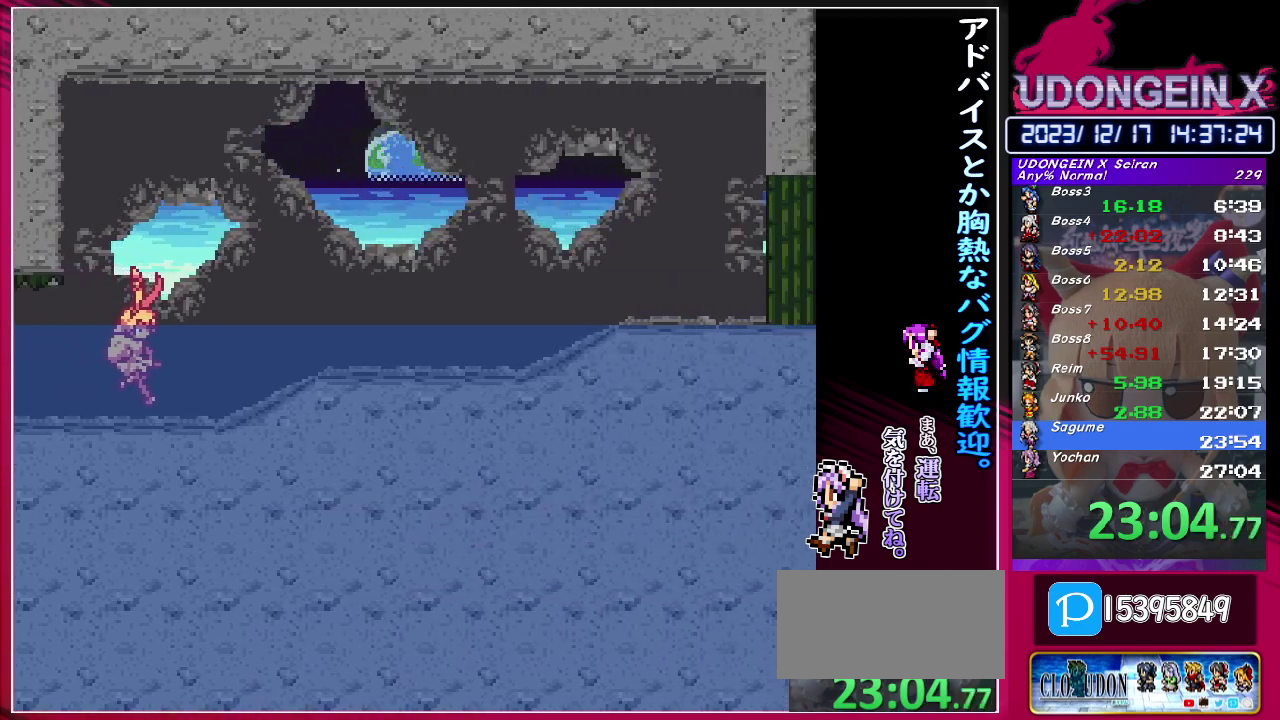
{"buttons": [], "left_stick": "right", "events": []}
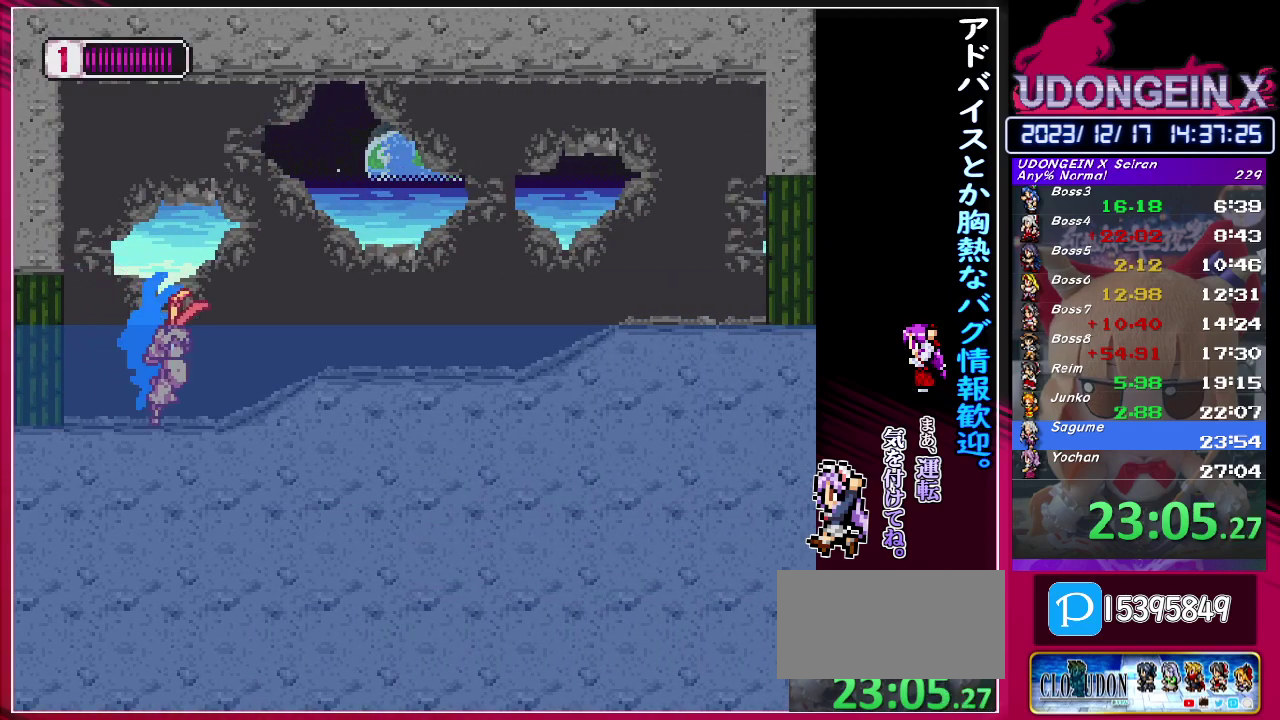
{"buttons": ["R1"], "left_stick": "up-right", "events": [[50, "R1", "down"], [83, "left_stick", "up-right"]]}
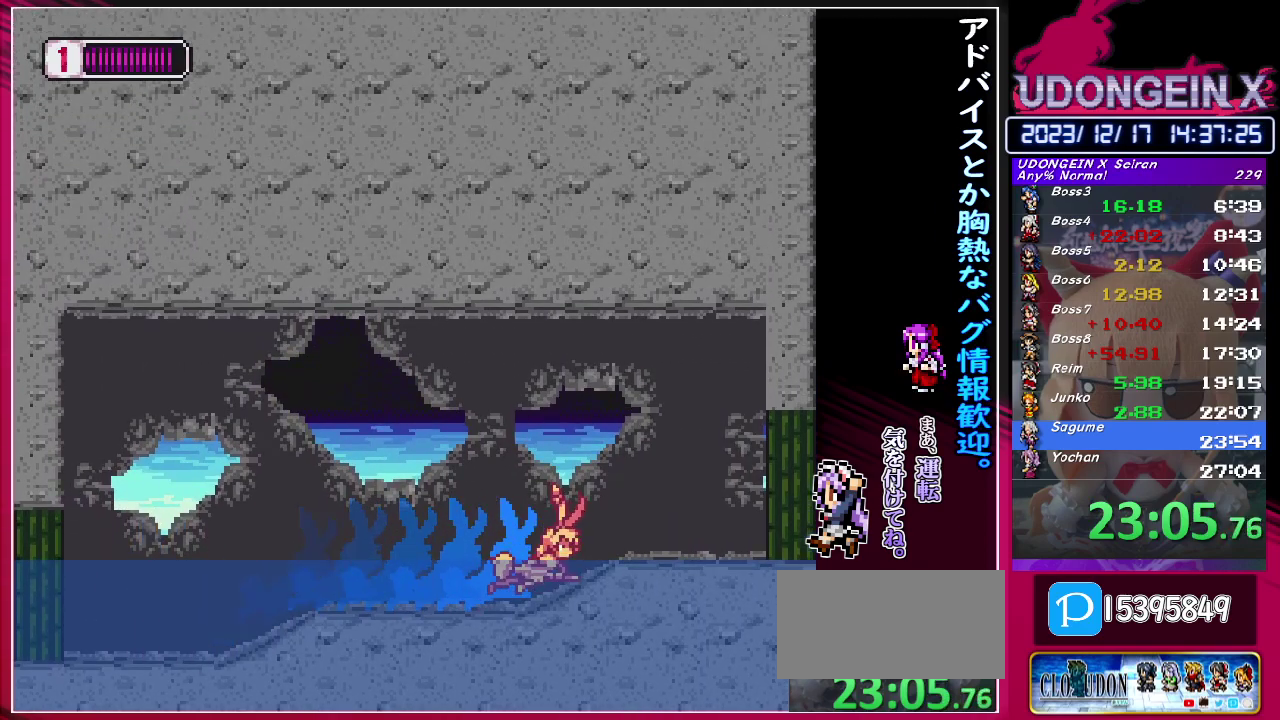
{"buttons": ["R1"], "left_stick": "up-right", "events": [[33, "R1", "up"], [50, "left_stick", "right"], [100, "R1", "down"], [100, "left_stick", "up-right"]]}
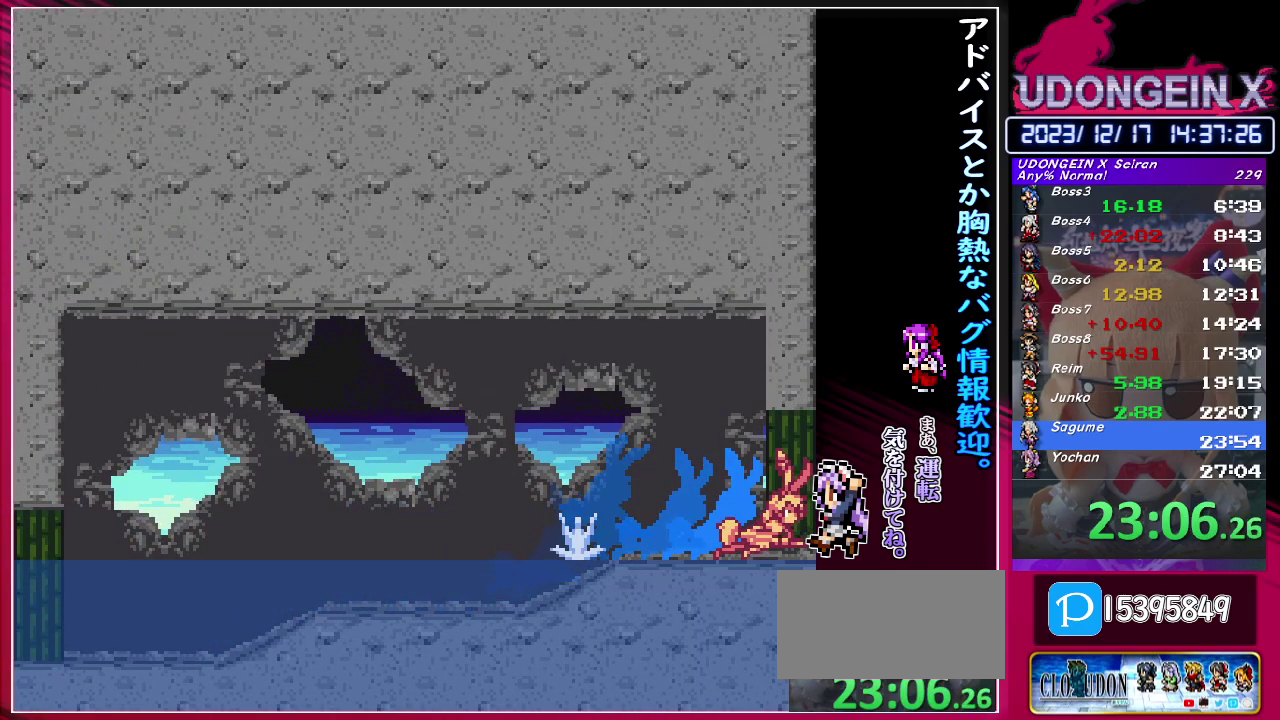
{"buttons": ["CIRCLE", "SQUARE", "TRIANGLE"], "left_stick": "center", "events": [[33, "R1", "up"], [117, "left_stick", "center"], [417, "CIRCLE", "down"], [467, "SQUARE", "down"], [467, "TRIANGLE", "down"]]}
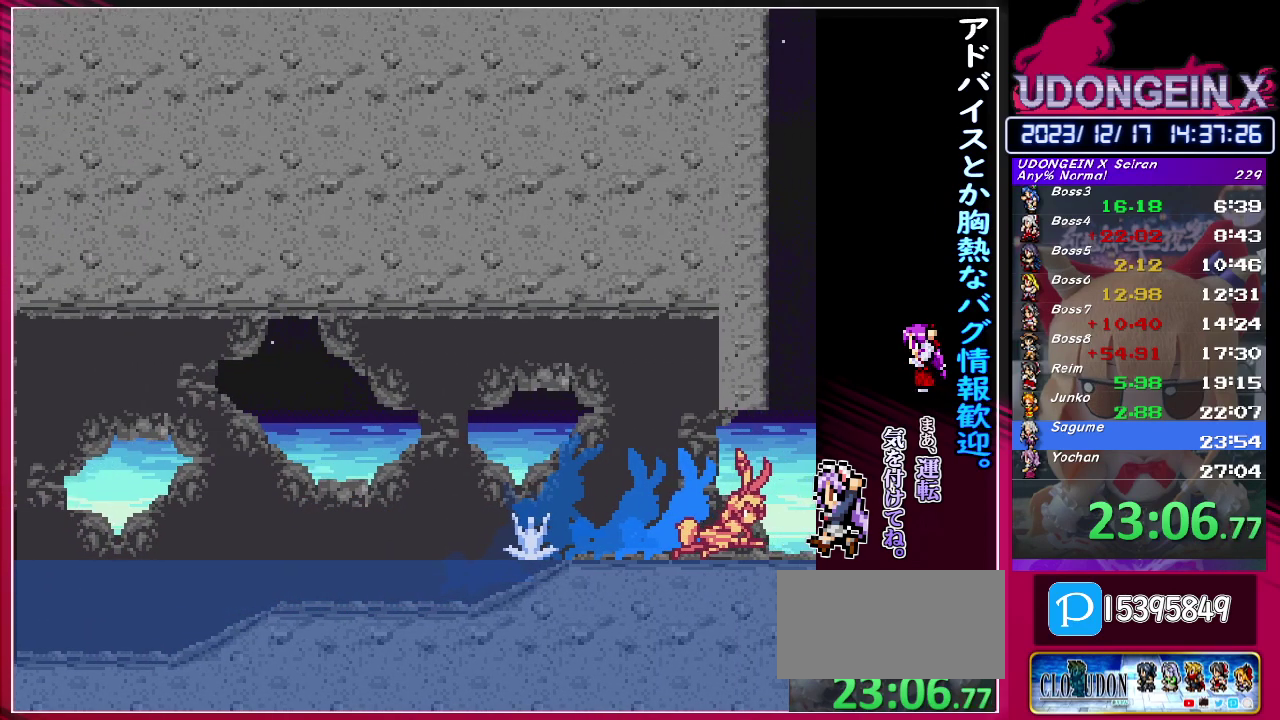
{"buttons": ["CIRCLE"], "left_stick": "center", "events": [[17, "TRIANGLE", "up"], [100, "TRIANGLE", "down"], [183, "SQUARE", "up"], [183, "TRIANGLE", "up"], [250, "TRIANGLE", "down"], [267, "SQUARE", "down"], [333, "SQUARE", "up"], [333, "TRIANGLE", "up"], [383, "TRIANGLE", "down"], [400, "SQUARE", "down"], [483, "SQUARE", "up"], [483, "TRIANGLE", "up"]]}
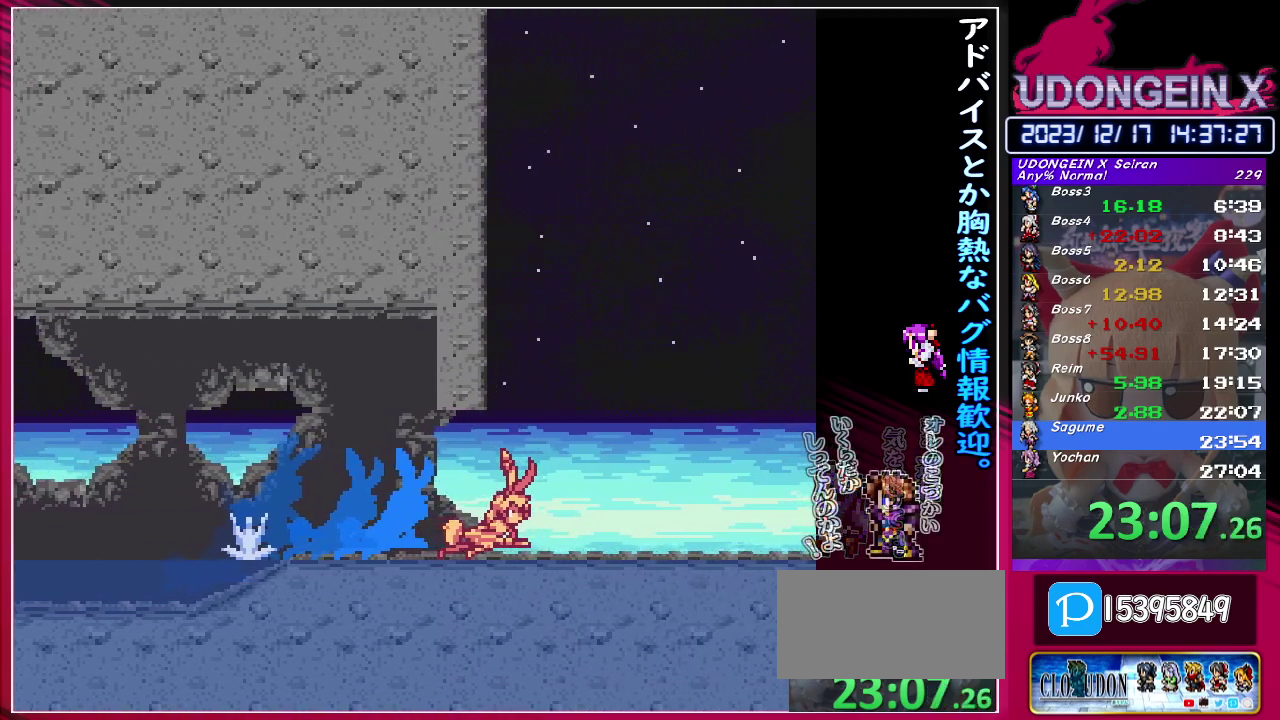
{"buttons": ["CIRCLE", "SQUARE", "TRIANGLE"], "left_stick": "center", "events": [[50, "SQUARE", "down"], [50, "TRIANGLE", "down"], [117, "TRIANGLE", "up"], [133, "SQUARE", "up"], [200, "SQUARE", "down"], [200, "TRIANGLE", "down"], [283, "SQUARE", "up"], [283, "TRIANGLE", "up"], [333, "SQUARE", "down"], [333, "TRIANGLE", "down"], [417, "SQUARE", "up"], [417, "TRIANGLE", "up"], [483, "SQUARE", "down"], [483, "TRIANGLE", "down"]]}
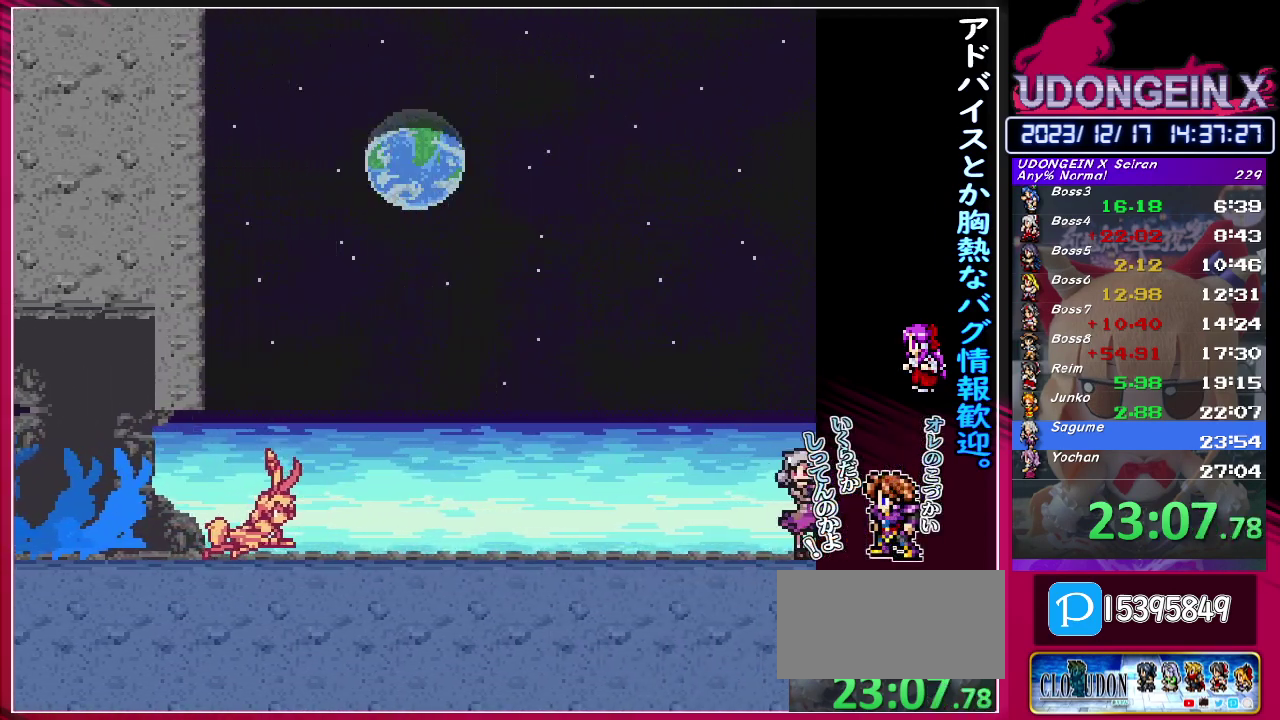
{"buttons": ["CIRCLE", "SQUARE"], "left_stick": "center", "events": [[50, "SQUARE", "up"], [50, "TRIANGLE", "up"], [117, "SQUARE", "down"], [117, "TRIANGLE", "down"], [200, "SQUARE", "up"], [200, "TRIANGLE", "up"], [250, "SQUARE", "down"], [250, "TRIANGLE", "down"], [333, "SQUARE", "up"], [333, "TRIANGLE", "up"], [383, "SQUARE", "down"], [383, "TRIANGLE", "down"], [450, "TRIANGLE", "up"]]}
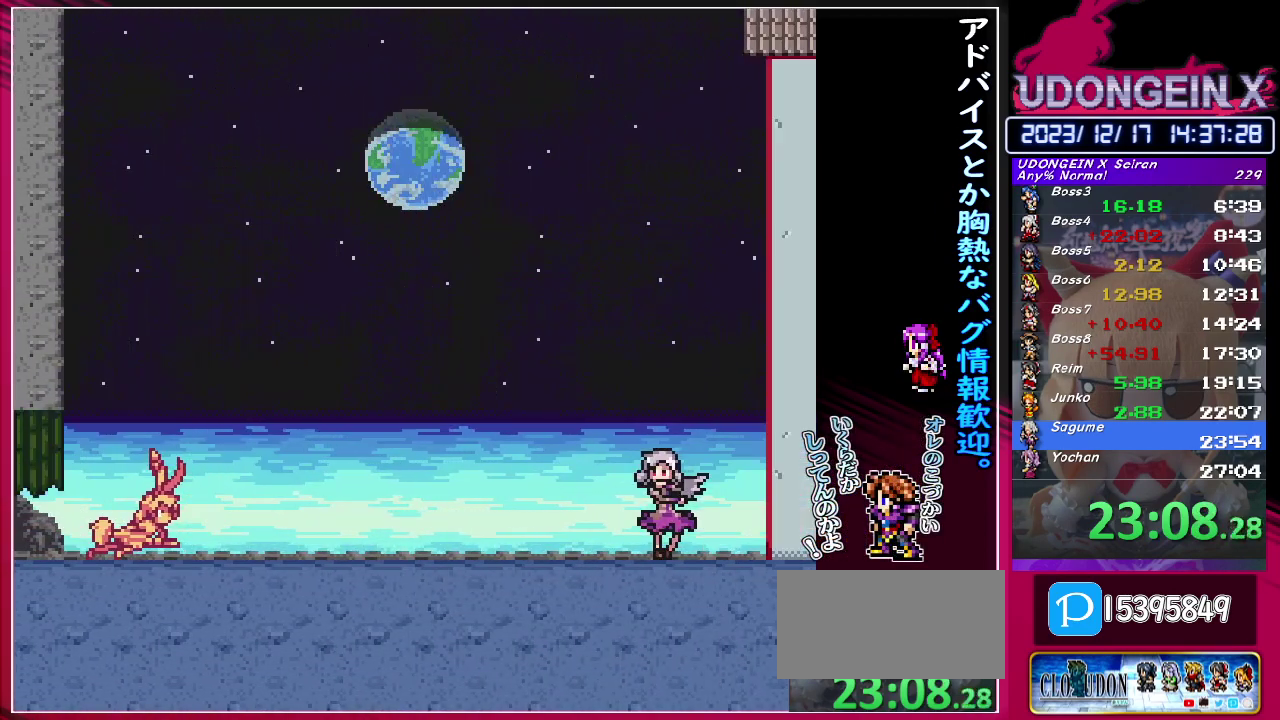
{"buttons": ["CIRCLE", "SQUARE", "TRIANGLE"], "left_stick": "center", "events": [[17, "TRIANGLE", "down"], [83, "TRIANGLE", "up"], [100, "SQUARE", "up"], [150, "SQUARE", "down"], [150, "TRIANGLE", "down"], [217, "TRIANGLE", "up"], [233, "CIRCLE", "up"], [233, "SQUARE", "up"], [300, "CIRCLE", "down"], [300, "TRIANGLE", "down"], [317, "SQUARE", "down"], [367, "TRIANGLE", "up"], [383, "CIRCLE", "up"], [383, "SQUARE", "up"], [450, "SQUARE", "down"], [450, "TRIANGLE", "down"], [467, "CIRCLE", "down"]]}
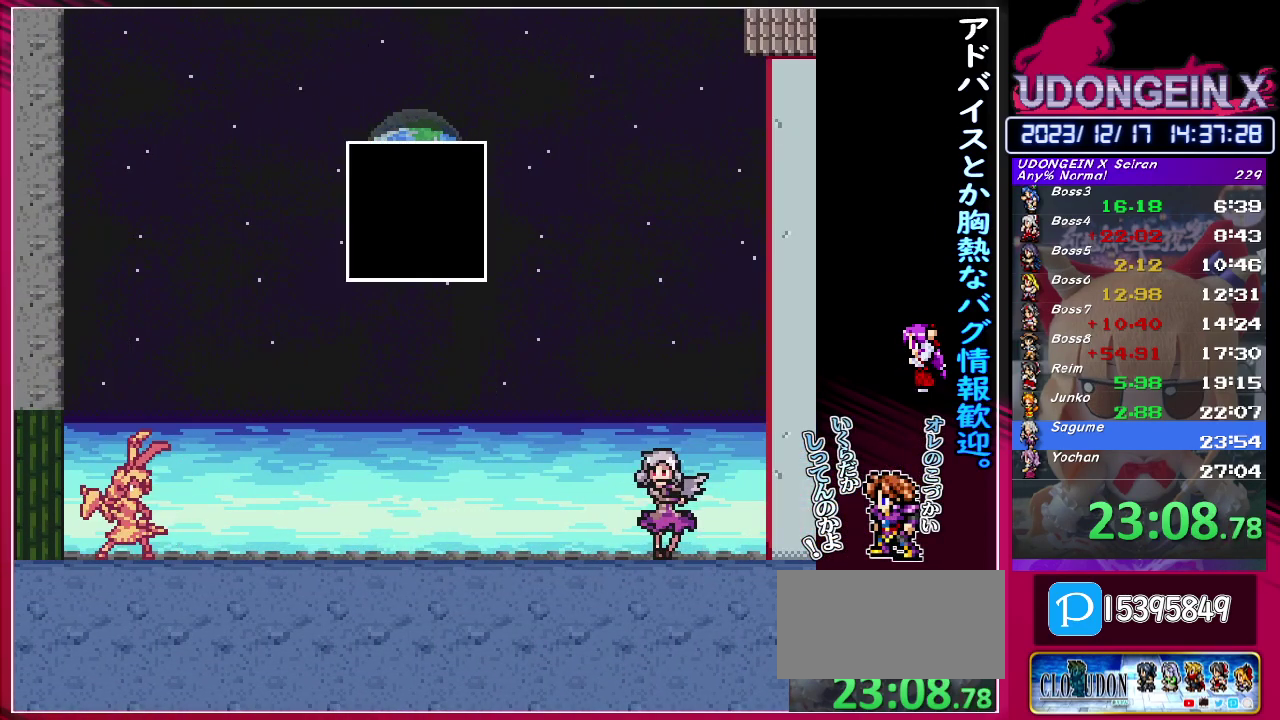
{"buttons": [], "left_stick": "center", "events": [[17, "TRIANGLE", "up"], [33, "CIRCLE", "up"], [33, "SQUARE", "up"], [100, "CIRCLE", "down"], [100, "SQUARE", "down"], [117, "TRIANGLE", "down"], [167, "TRIANGLE", "up"], [183, "SQUARE", "up"], [250, "SQUARE", "down"], [250, "TRIANGLE", "down"], [317, "TRIANGLE", "up"], [350, "CIRCLE", "up"], [350, "SQUARE", "up"], [400, "CIRCLE", "down"], [400, "SQUARE", "down"], [400, "TRIANGLE", "down"], [483, "CIRCLE", "up"], [483, "SQUARE", "up"], [483, "TRIANGLE", "up"]]}
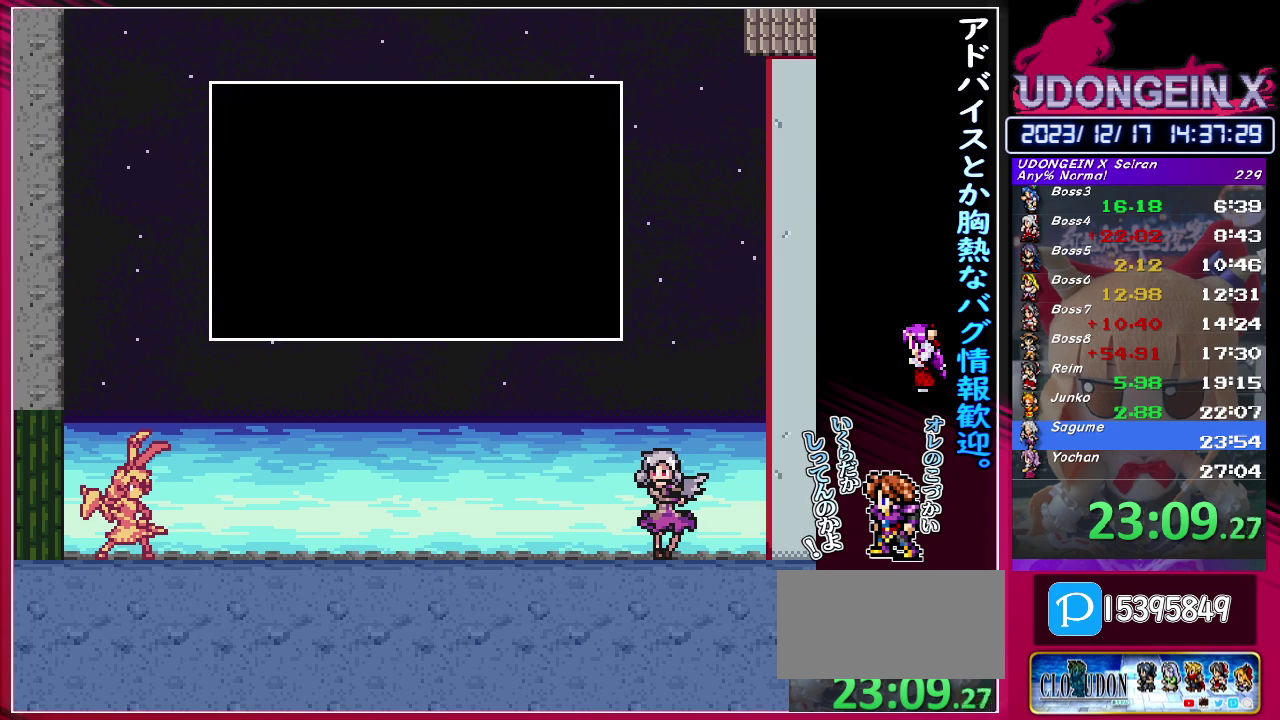
{"buttons": [], "left_stick": "center", "events": [[50, "CIRCLE", "down"], [50, "SQUARE", "down"], [50, "TRIANGLE", "down"], [150, "CIRCLE", "up"], [150, "SQUARE", "up"], [150, "TRIANGLE", "up"], [217, "CIRCLE", "down"], [217, "SQUARE", "down"], [217, "TRIANGLE", "down"], [300, "TRIANGLE", "up"], [317, "CIRCLE", "up"], [317, "SQUARE", "up"], [367, "SQUARE", "down"], [383, "CIRCLE", "down"], [383, "TRIANGLE", "down"], [450, "TRIANGLE", "up"], [467, "CIRCLE", "up"], [467, "SQUARE", "up"]]}
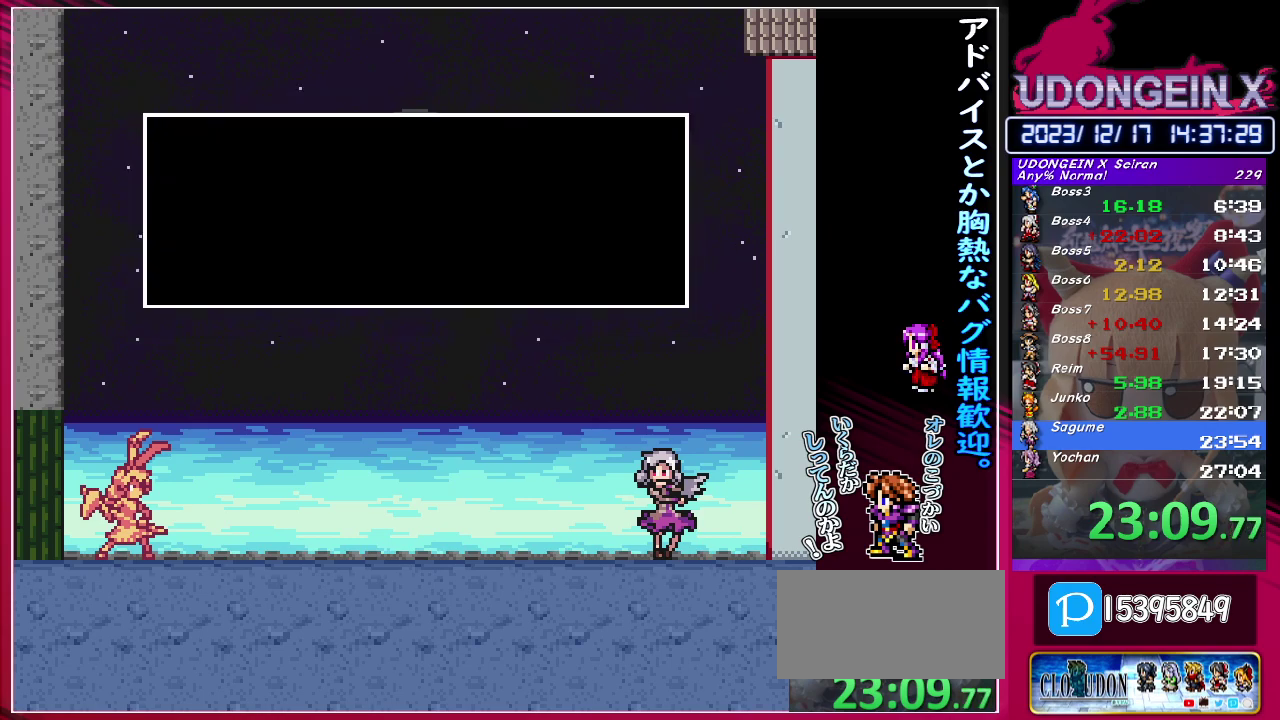
{"buttons": [], "left_stick": "center", "events": [[17, "CIRCLE", "down"], [17, "SQUARE", "down"], [17, "TRIANGLE", "down"], [83, "TRIANGLE", "up"], [100, "SQUARE", "up"], [150, "SQUARE", "down"], [150, "TRIANGLE", "down"], [217, "TRIANGLE", "up"], [283, "TRIANGLE", "down"], [383, "CIRCLE", "up"], [400, "TRIANGLE", "up"], [417, "SQUARE", "up"]]}
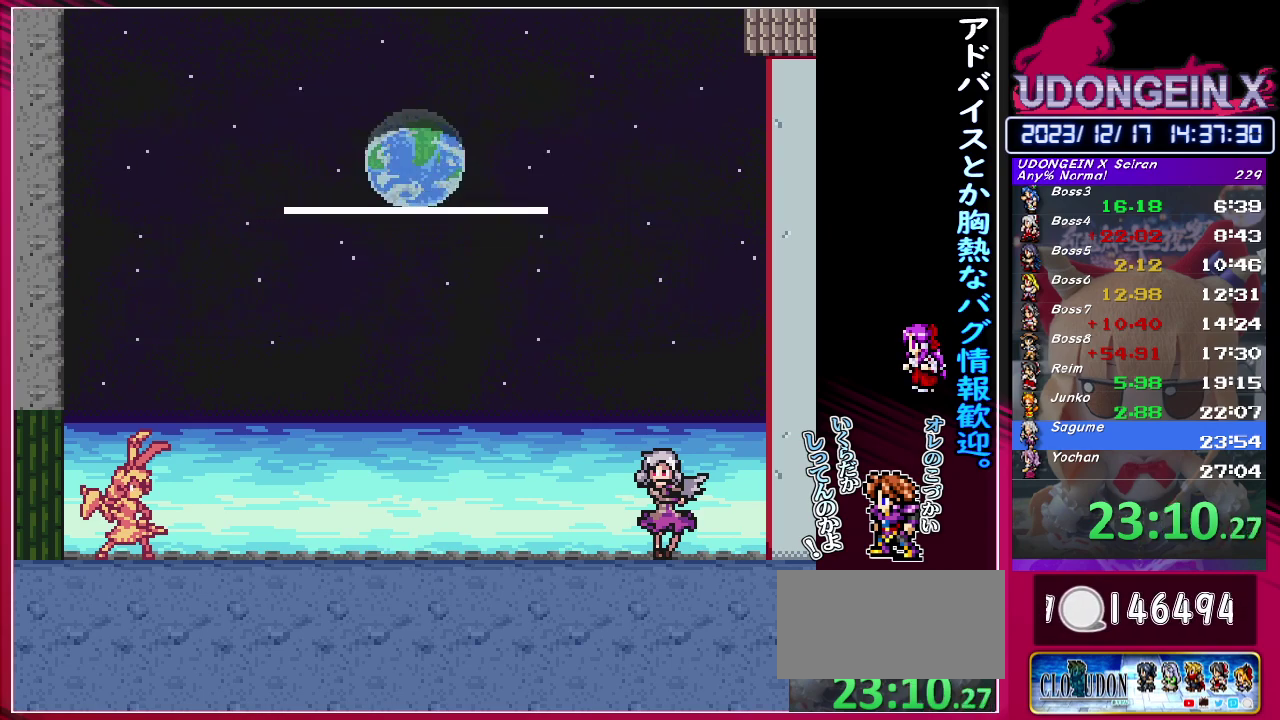
{"buttons": [], "left_stick": "center", "events": []}
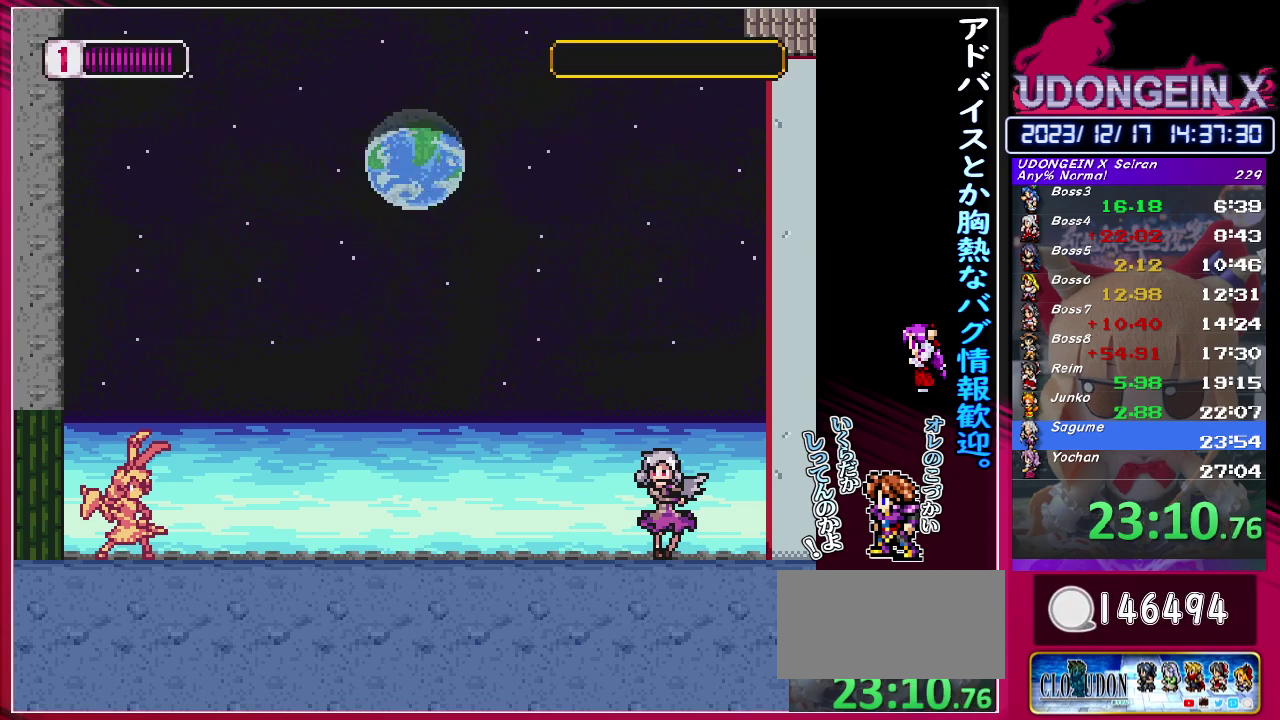
{"buttons": [], "left_stick": "right", "events": [[433, "left_stick", "right"]]}
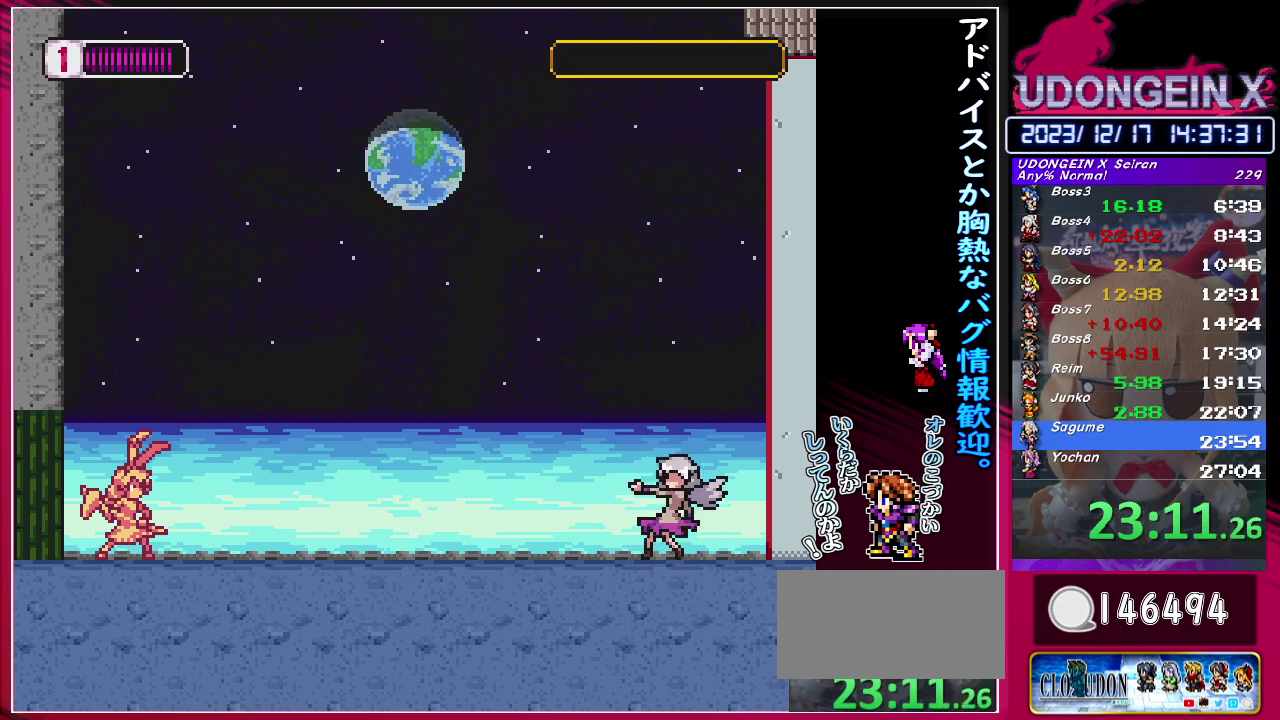
{"buttons": [], "left_stick": "right", "events": []}
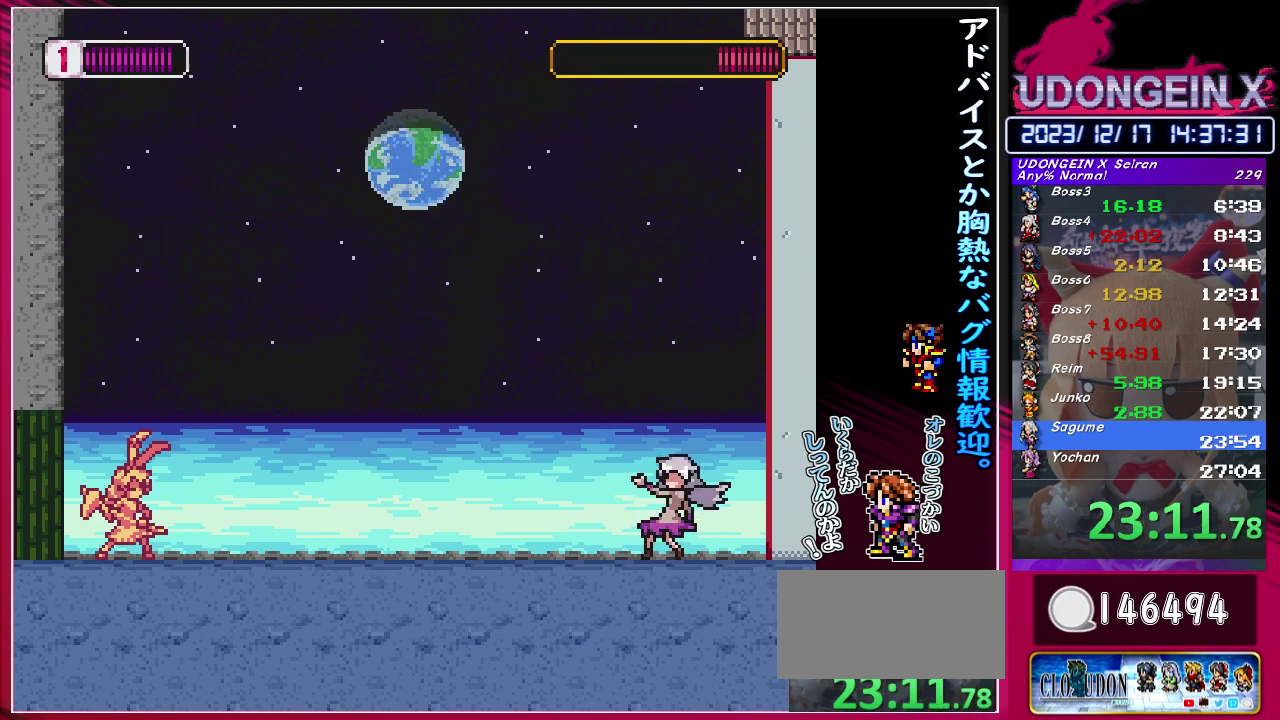
{"buttons": [], "left_stick": "right", "events": []}
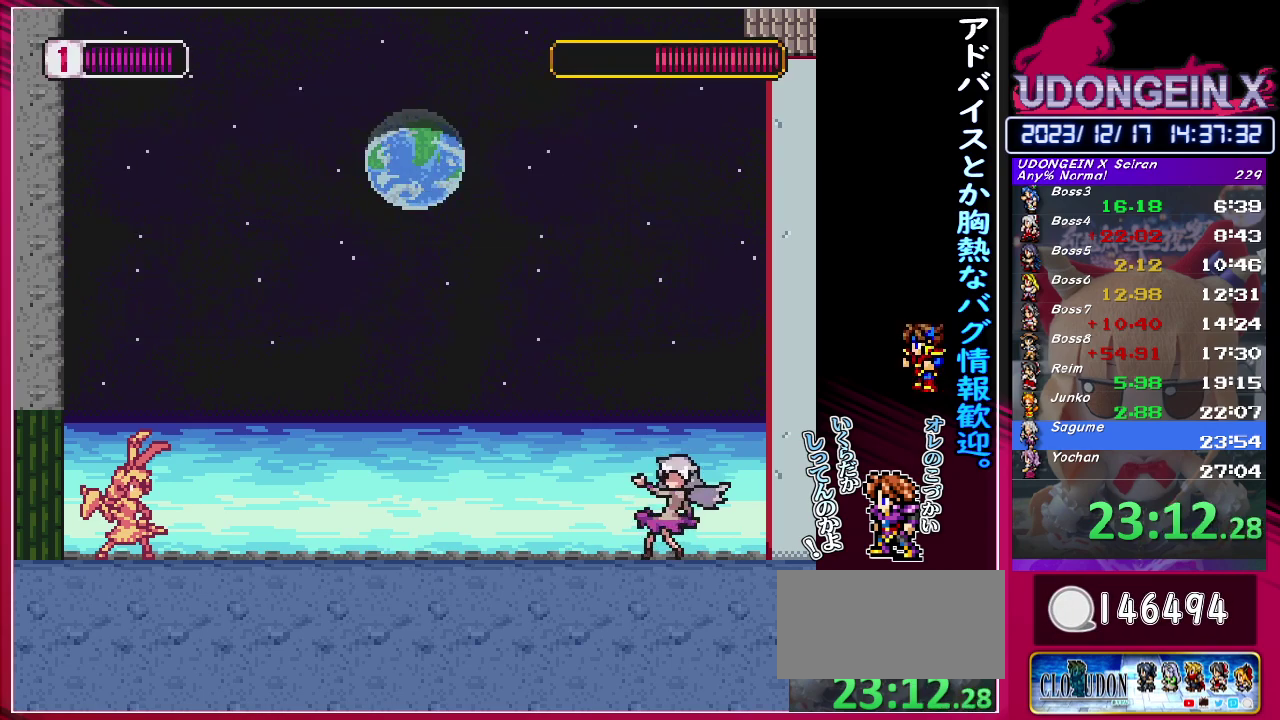
{"buttons": [], "left_stick": "right", "events": []}
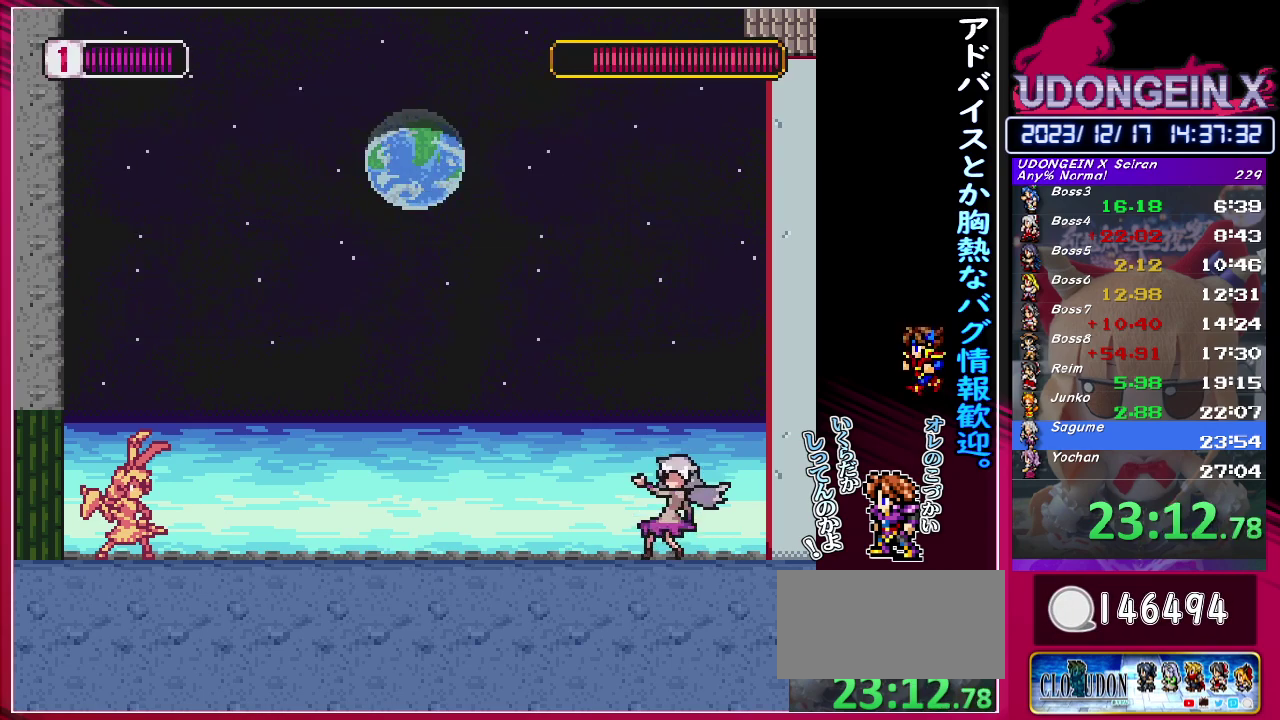
{"buttons": [], "left_stick": "right", "events": []}
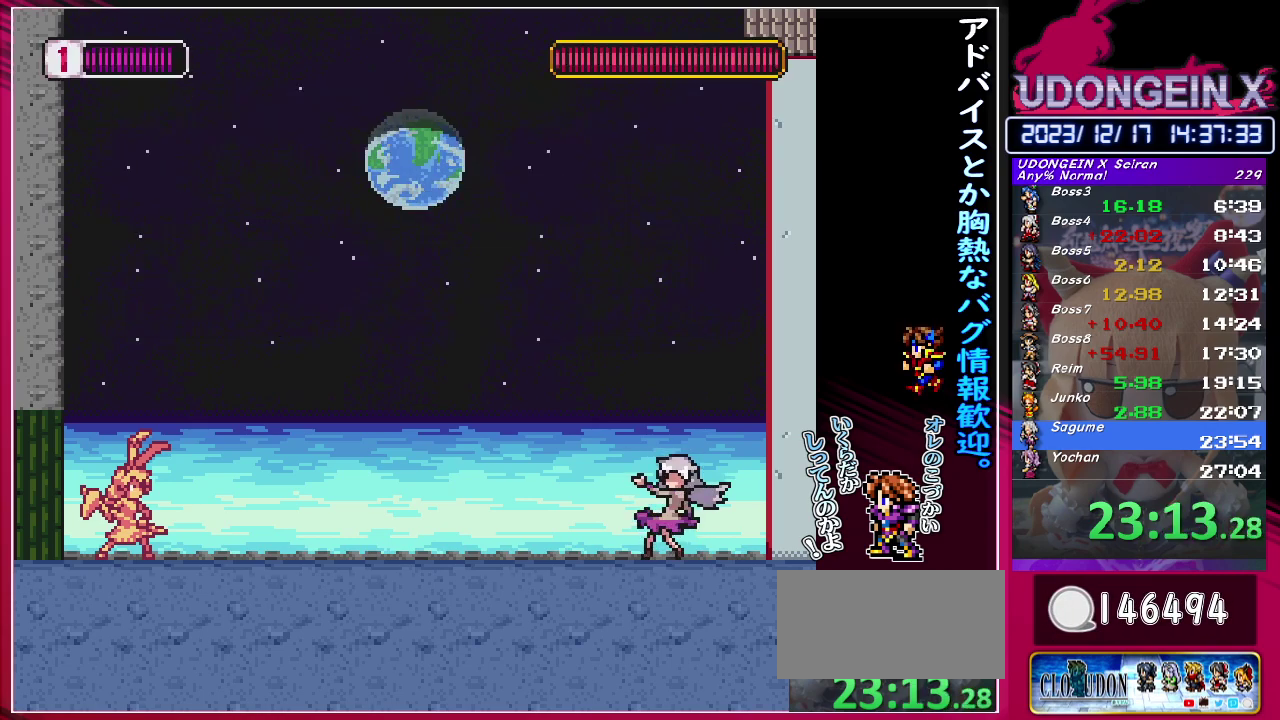
{"buttons": ["R1"], "left_stick": "right", "events": [[317, "R1", "down"]]}
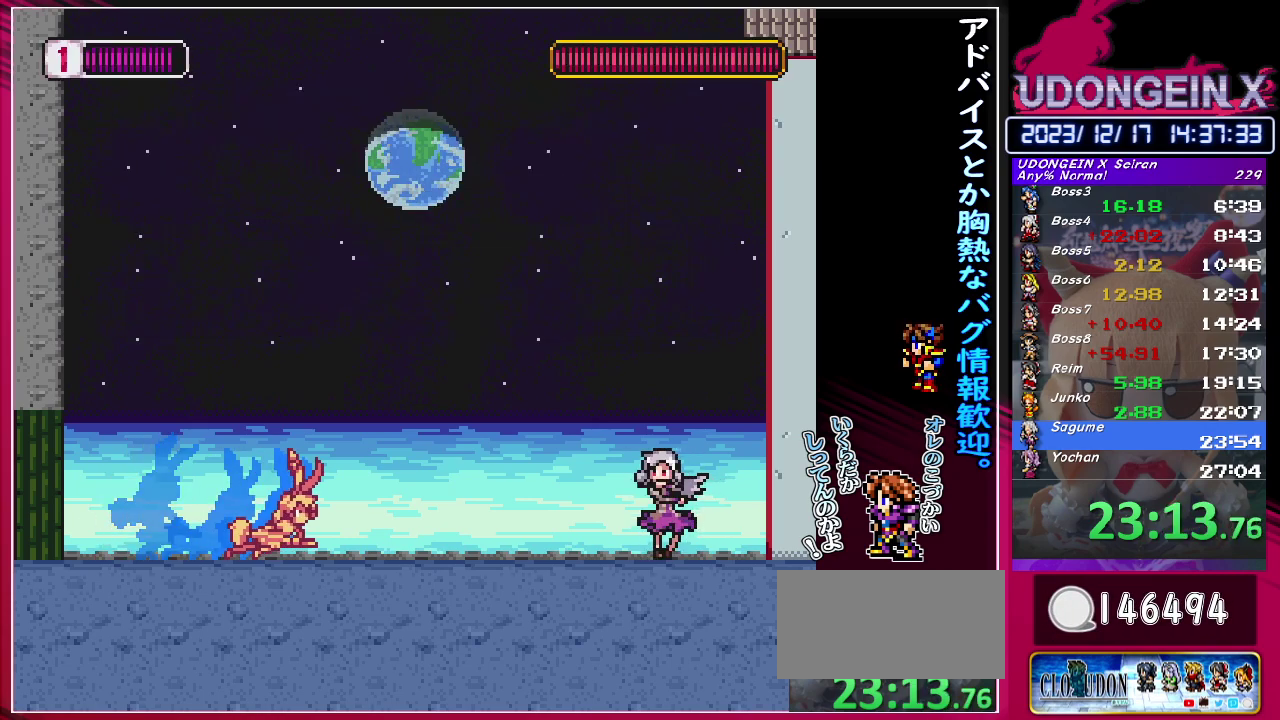
{"buttons": [], "left_stick": "center", "events": [[50, "CIRCLE", "down"], [150, "CIRCLE", "up"], [150, "R1", "up"], [233, "TRIANGLE", "down"], [317, "TRIANGLE", "up"], [483, "left_stick", "center"]]}
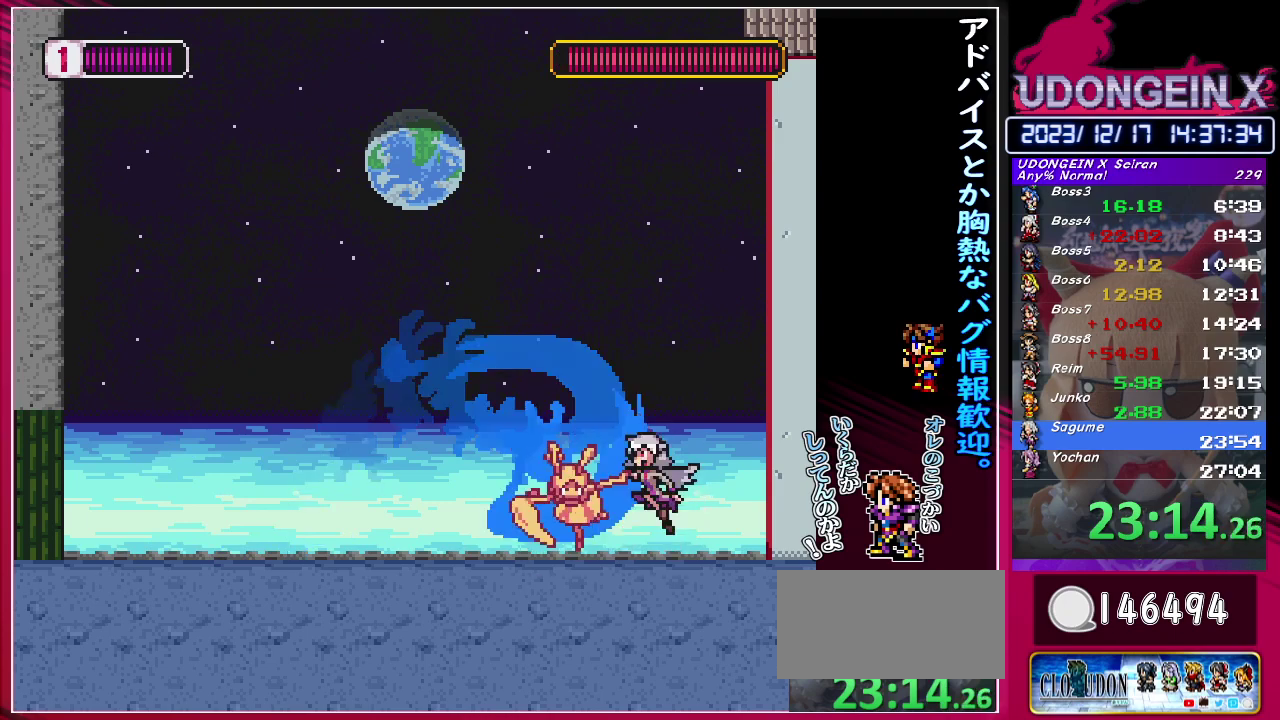
{"buttons": [], "left_stick": "center", "events": [[183, "CIRCLE", "down"], [233, "TRIANGLE", "down"], [367, "CIRCLE", "up"], [367, "TRIANGLE", "up"]]}
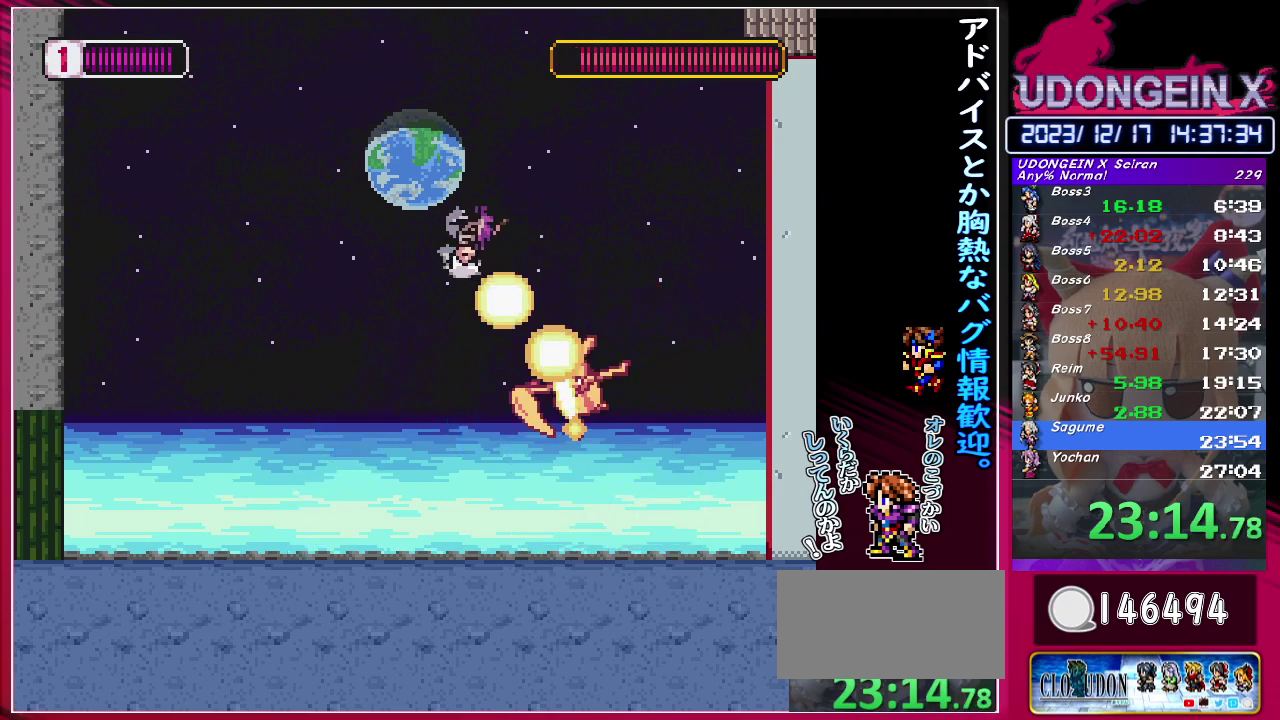
{"buttons": [], "left_stick": "left", "events": [[150, "left_stick", "left"]]}
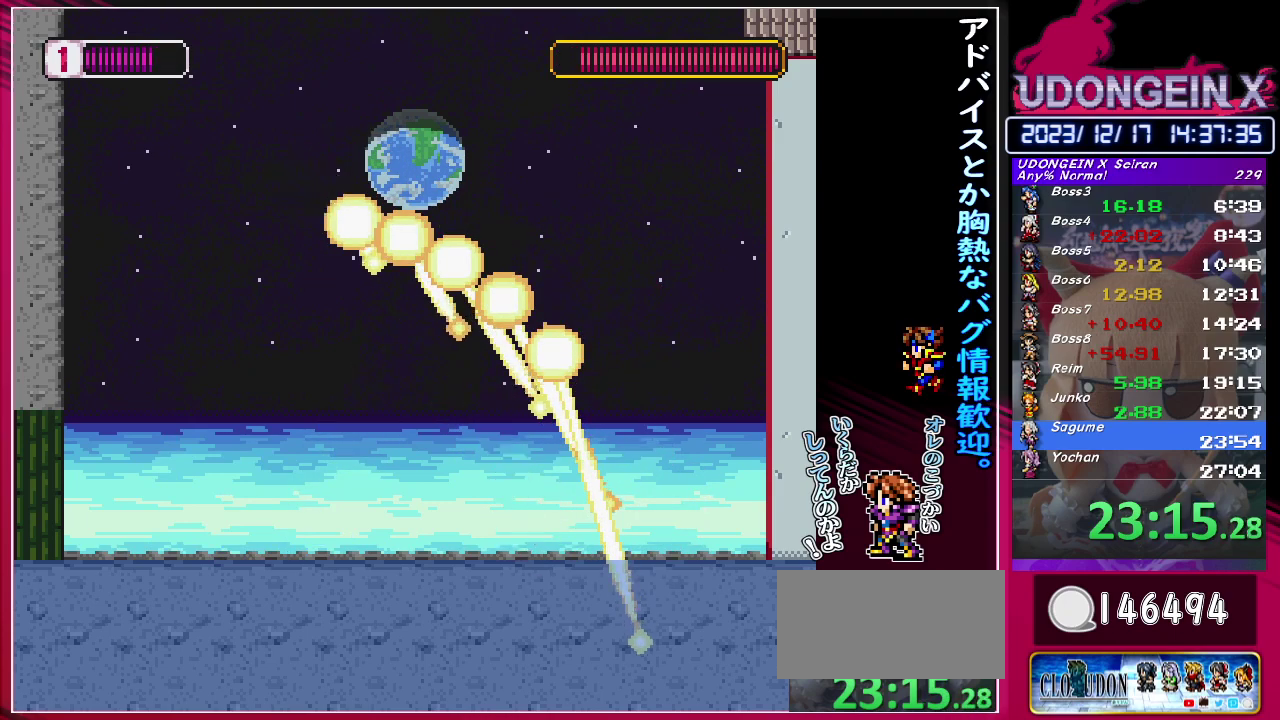
{"buttons": [], "left_stick": "left", "events": [[233, "left_stick", "center"], [400, "left_stick", "left"]]}
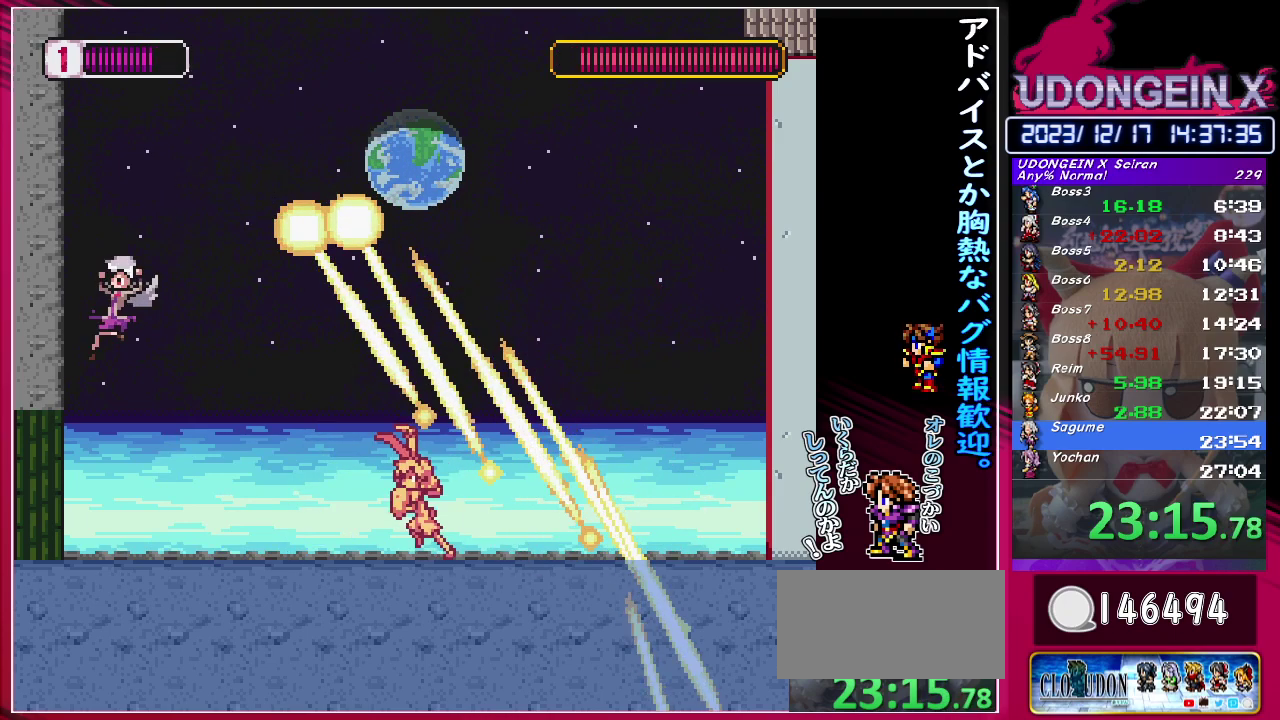
{"buttons": [], "left_stick": "left", "events": []}
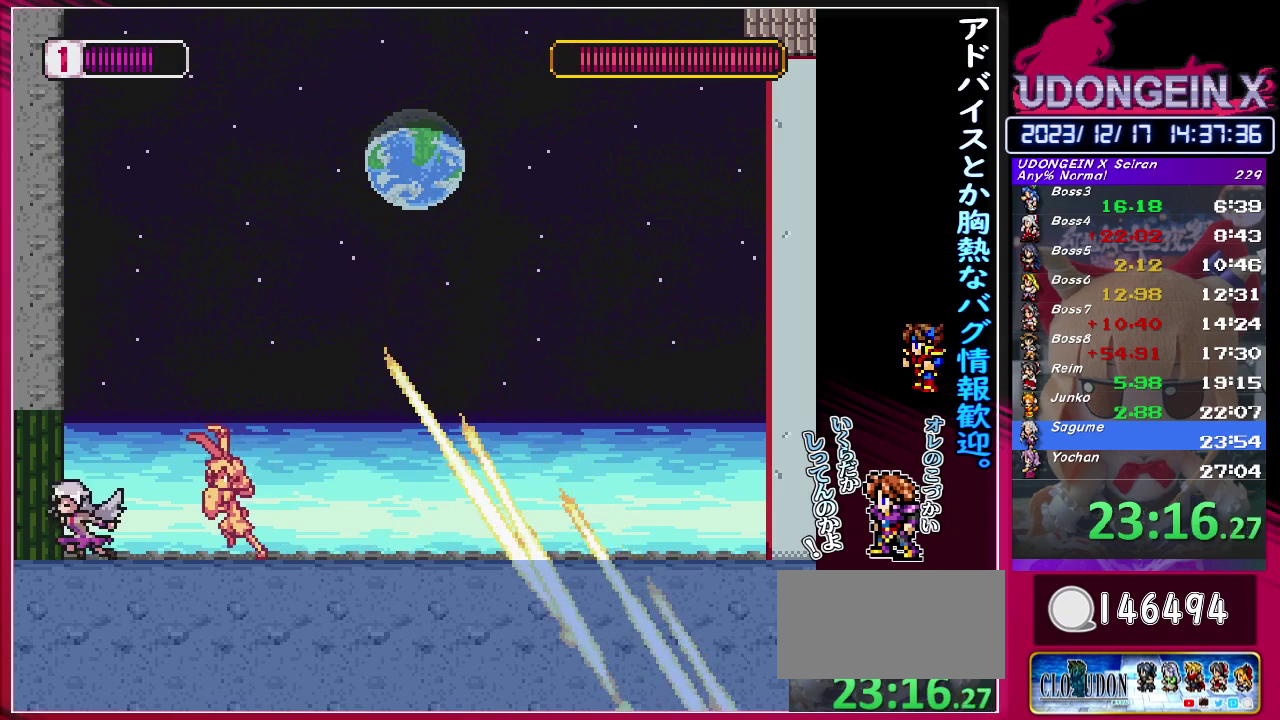
{"buttons": ["TRIANGLE"], "left_stick": "center", "events": [[83, "left_stick", "center"], [183, "left_stick", "left"], [417, "left_stick", "center"], [467, "TRIANGLE", "down"]]}
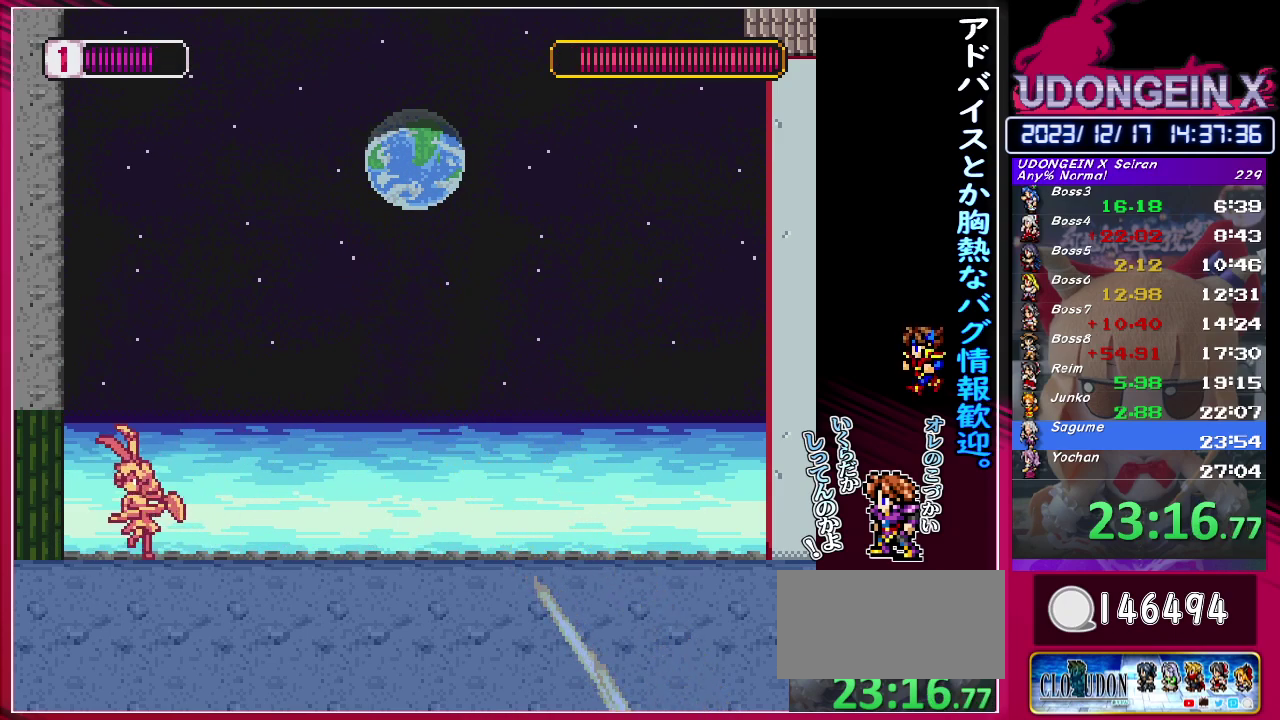
{"buttons": [], "left_stick": "center", "events": [[67, "TRIANGLE", "up"], [350, "TRIANGLE", "down"], [400, "TRIANGLE", "up"]]}
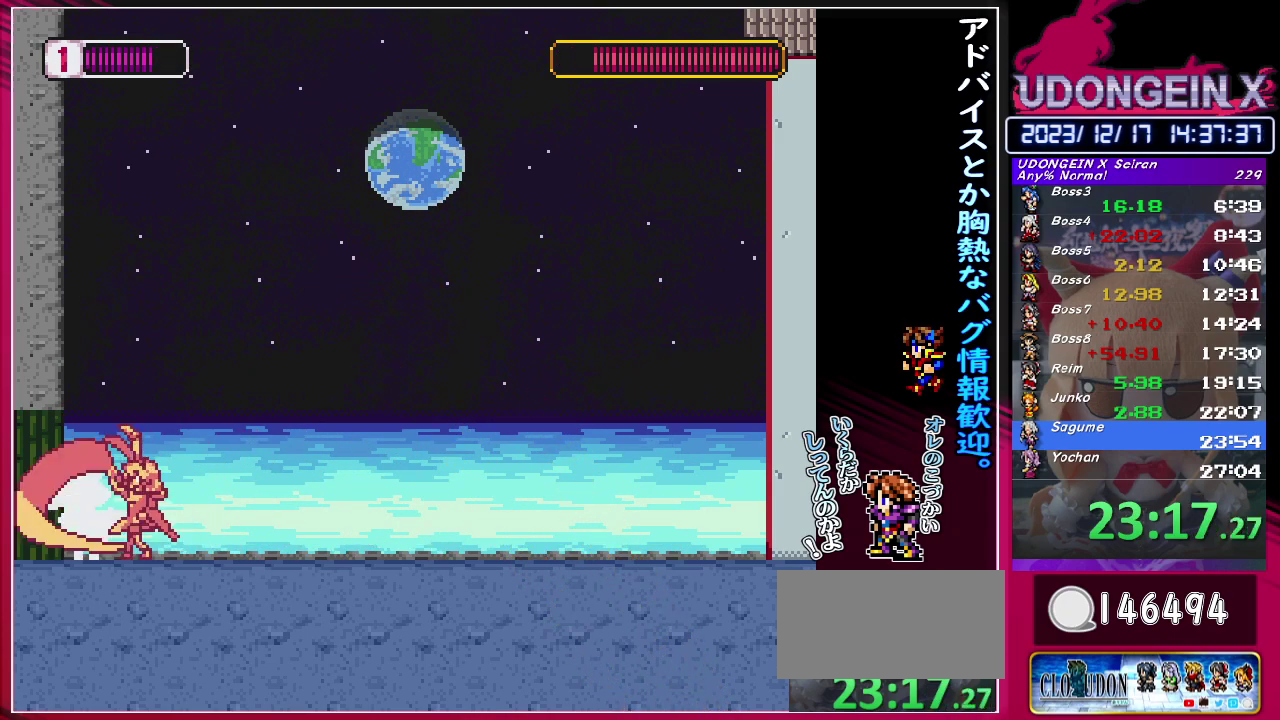
{"buttons": [], "left_stick": "center", "events": [[183, "TRIANGLE", "down"], [250, "TRIANGLE", "up"]]}
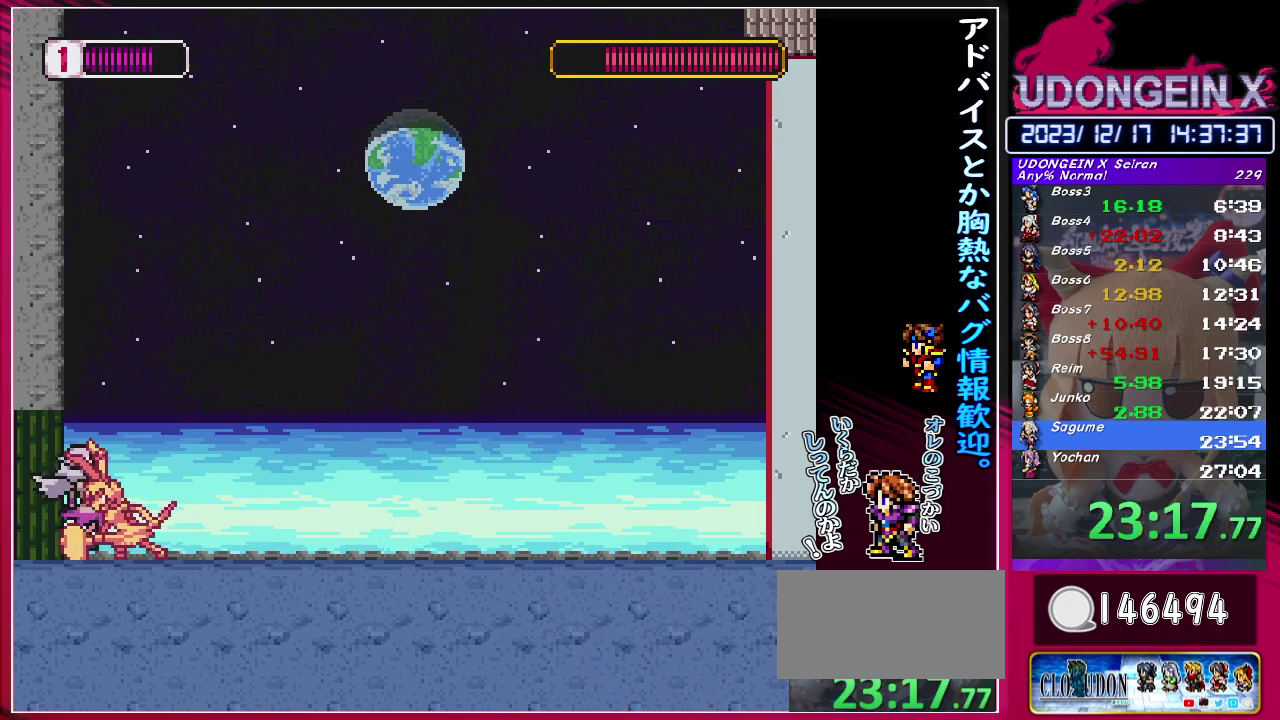
{"buttons": [], "left_stick": "center", "events": [[33, "TRIANGLE", "down"], [100, "TRIANGLE", "up"], [367, "TRIANGLE", "down"], [467, "TRIANGLE", "up"]]}
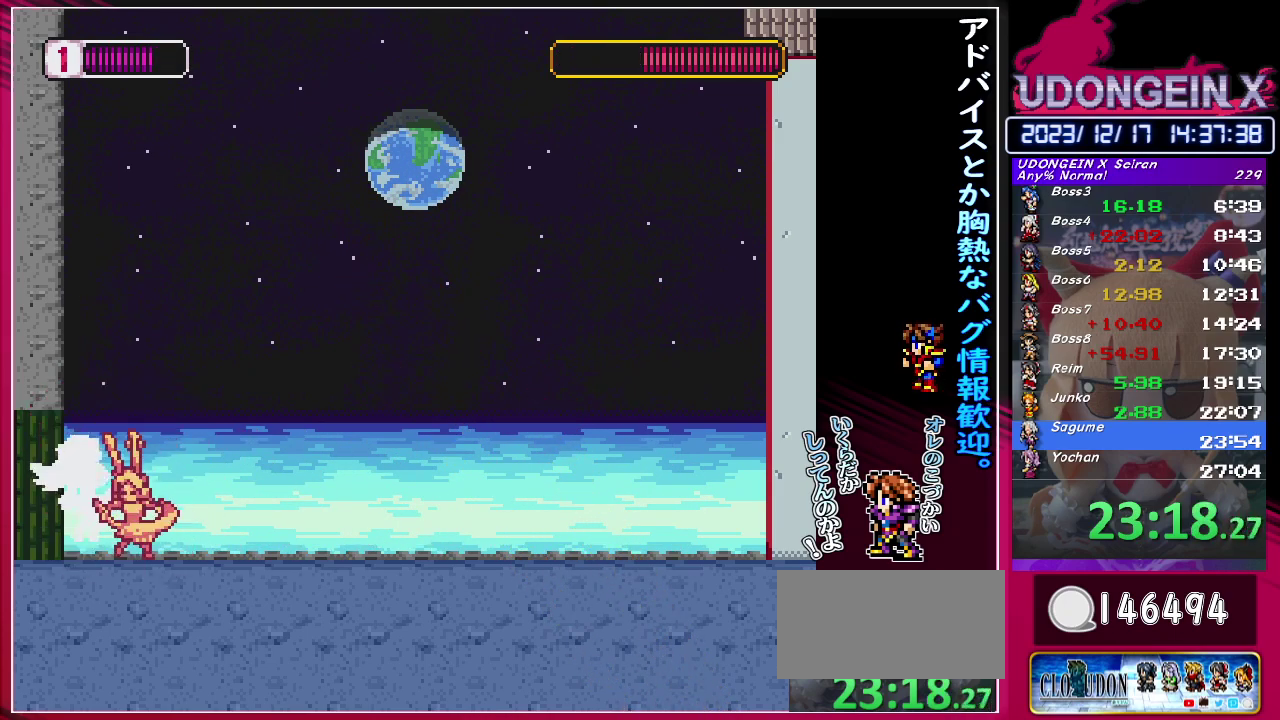
{"buttons": [], "left_stick": "center", "events": [[217, "CIRCLE", "down"], [233, "TRIANGLE", "down"], [267, "CIRCLE", "up"], [300, "TRIANGLE", "up"]]}
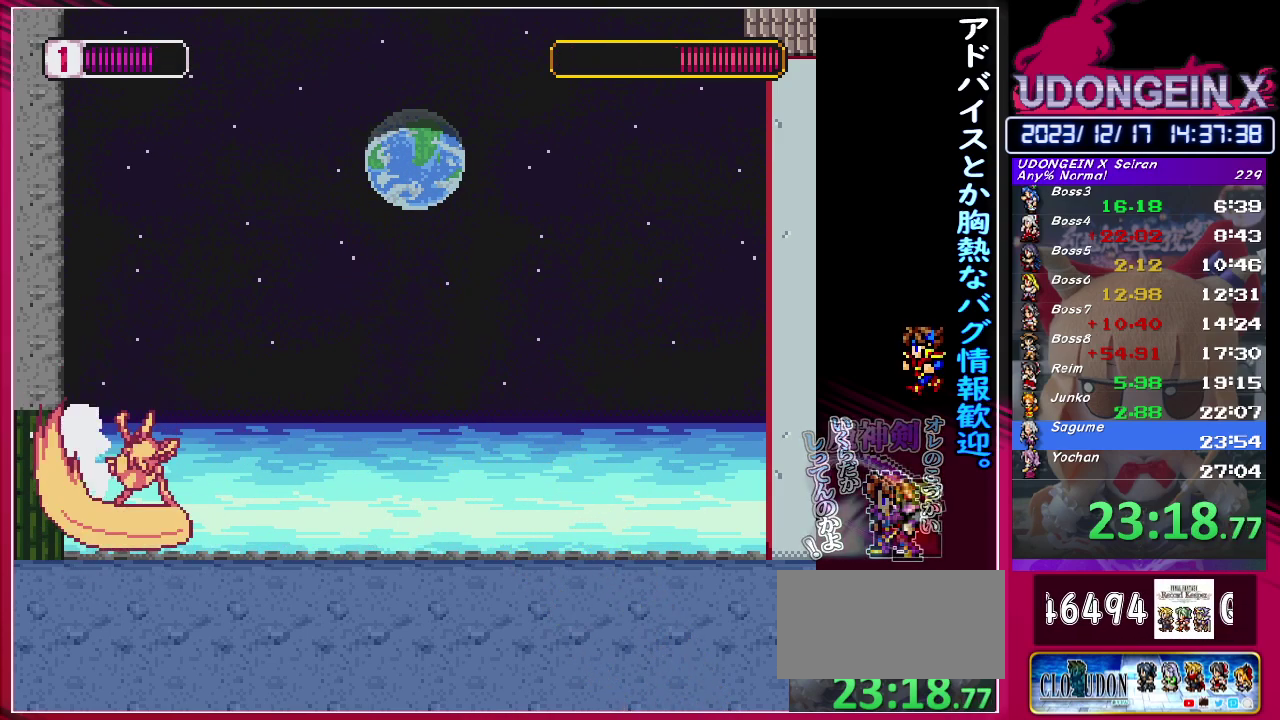
{"buttons": [], "left_stick": "center", "events": [[117, "CIRCLE", "down"], [150, "TRIANGLE", "down"], [167, "CIRCLE", "up"], [200, "TRIANGLE", "up"]]}